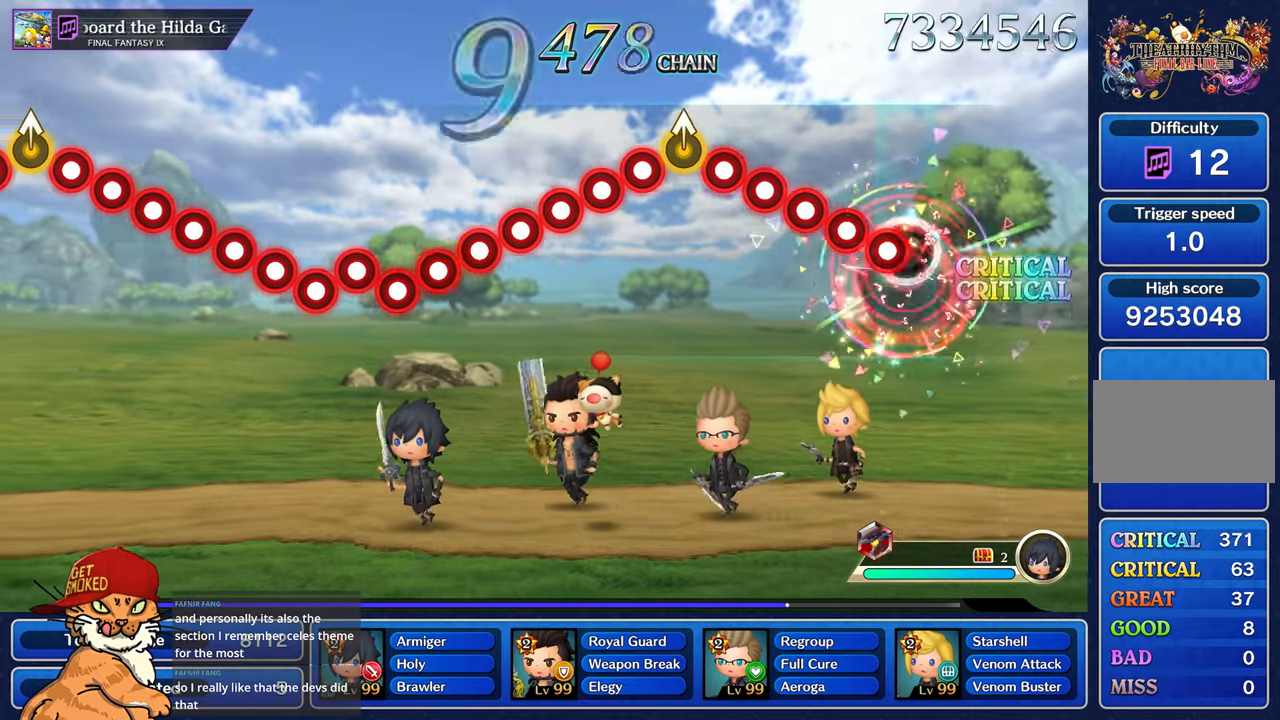
Gameplay with a controller (PlayStation layout); each line is a JSON object with the inputs held at the frame after it. "events" lists button and stick changes between this image and that frame as [ms after this image, input, new state], when the widget could be followed in between. Not read: L3 R3.
{"buttons": ["DPAD_DOWN"], "left_stick": "center", "right_stick": "center", "events": [[67, "CROSS", "up"], [183, "CROSS", "down"], [283, "CROSS", "up"], [400, "CROSS", "down"], [483, "CROSS", "up"]]}
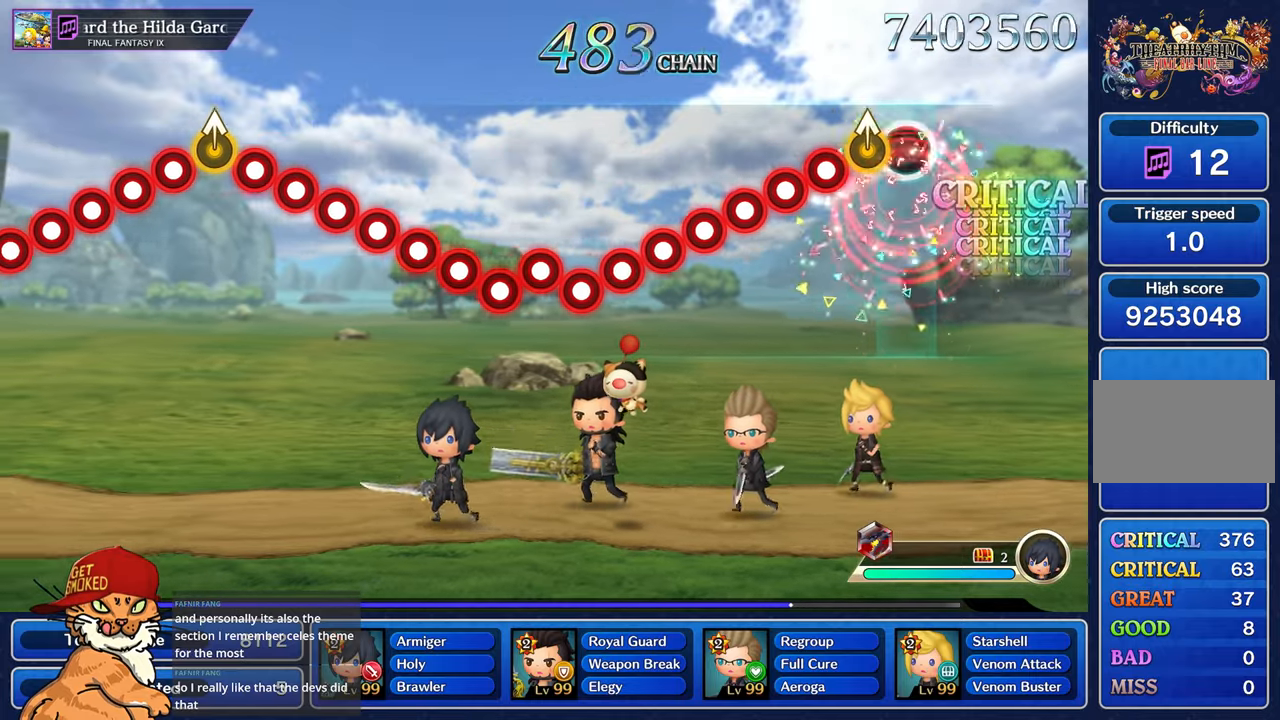
{"buttons": ["CROSS", "DPAD_DOWN"], "left_stick": "center", "right_stick": "center", "events": [[167, "right_stick", "up"], [267, "right_stick", "center"], [400, "CROSS", "down"]]}
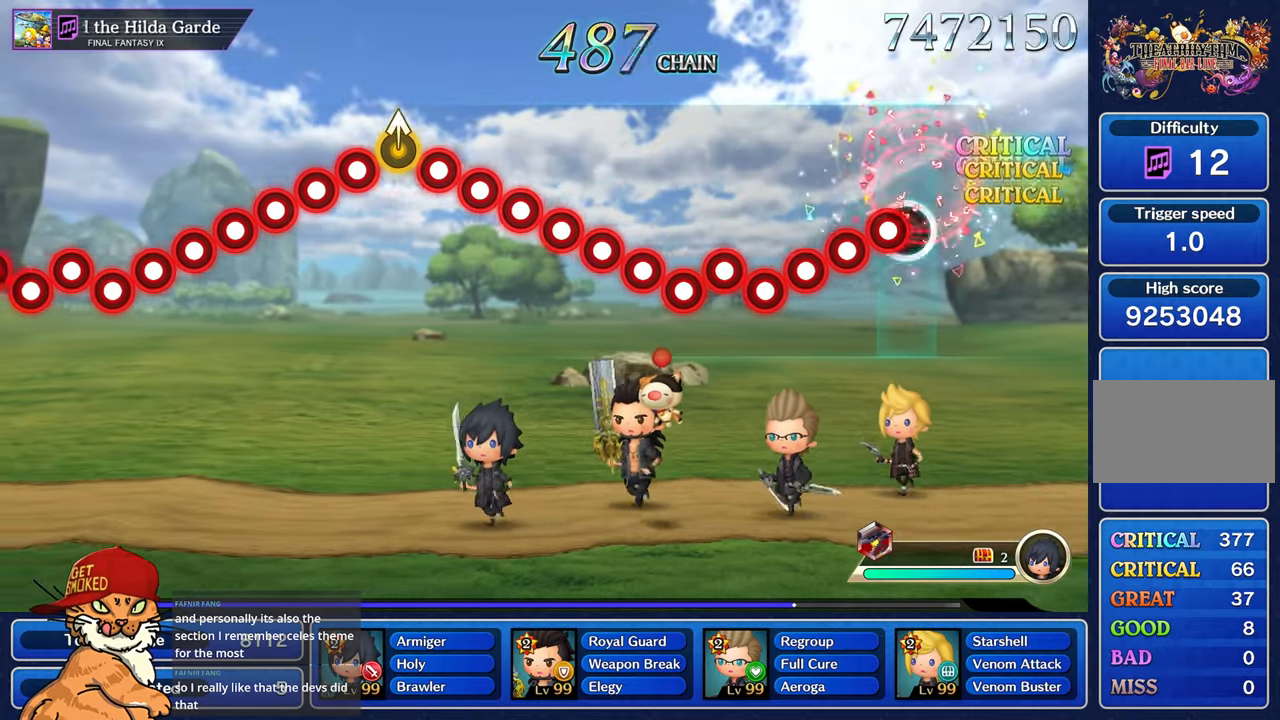
{"buttons": ["DPAD_DOWN"], "left_stick": "center", "right_stick": "center", "events": [[17, "CROSS", "up"], [117, "DPAD_DOWN", "up"], [133, "CROSS", "down"], [217, "DPAD_DOWN", "down"], [233, "CROSS", "up"], [333, "DPAD_DOWN", "up"], [350, "CROSS", "down"], [450, "CROSS", "up"], [450, "DPAD_DOWN", "down"]]}
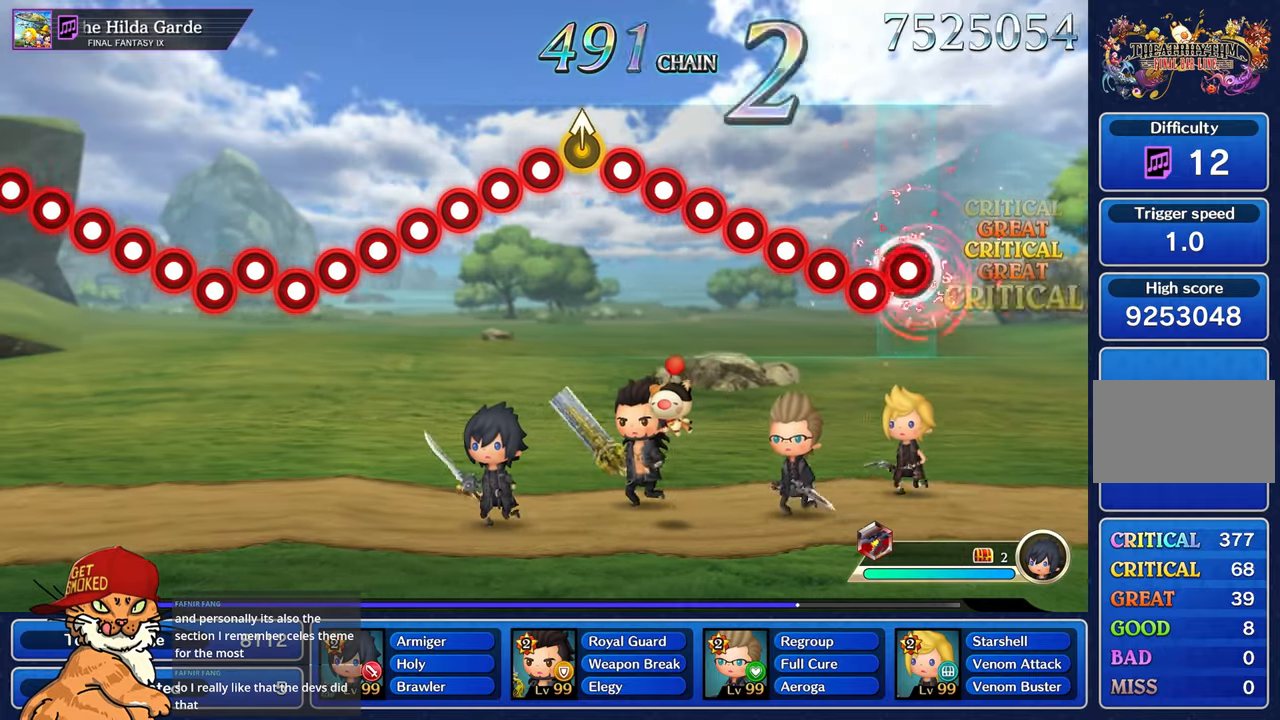
{"buttons": ["CROSS", "DPAD_DOWN"], "left_stick": "center", "right_stick": "center", "events": [[67, "CROSS", "down"], [83, "DPAD_DOWN", "up"], [183, "CROSS", "up"], [183, "DPAD_DOWN", "down"], [267, "CROSS", "down"], [300, "DPAD_DOWN", "up"], [367, "CROSS", "up"], [383, "DPAD_DOWN", "down"], [467, "CROSS", "down"]]}
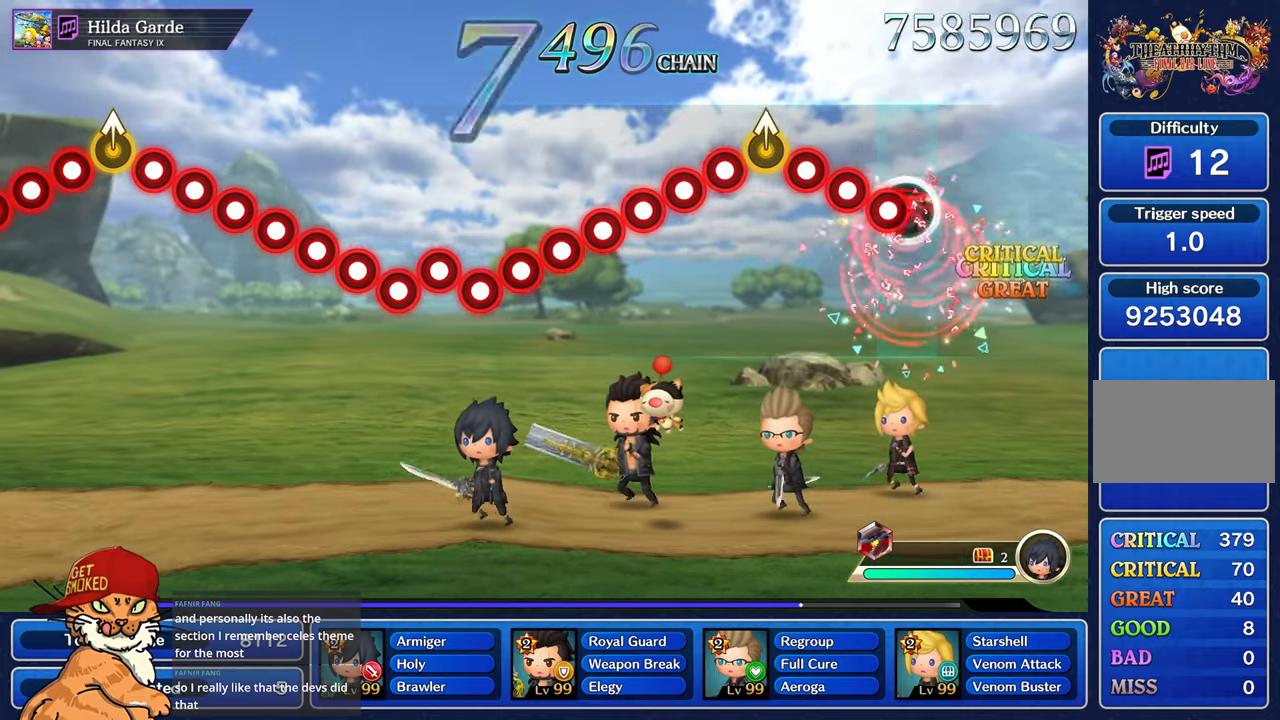
{"buttons": [], "left_stick": "center", "right_stick": "up", "events": [[17, "DPAD_DOWN", "up"], [100, "DPAD_DOWN", "down"], [233, "DPAD_DOWN", "up"], [300, "CROSS", "up"], [300, "DPAD_DOWN", "down"], [417, "right_stick", "up"], [433, "DPAD_DOWN", "up"]]}
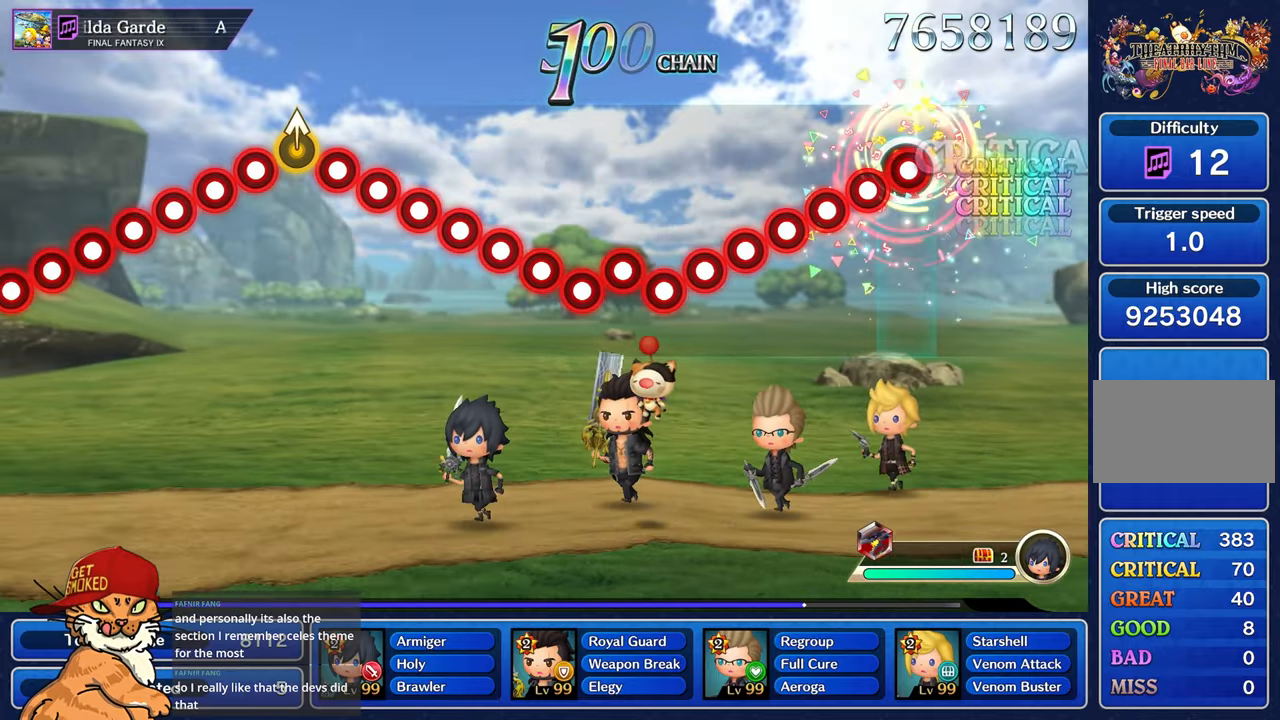
{"buttons": ["CROSS", "DPAD_DOWN"], "left_stick": "center", "right_stick": "center", "events": [[33, "right_stick", "center"], [50, "DPAD_DOWN", "down"], [150, "CROSS", "down"], [167, "DPAD_DOWN", "up"], [283, "DPAD_DOWN", "down"], [383, "DPAD_DOWN", "up"], [483, "DPAD_DOWN", "down"]]}
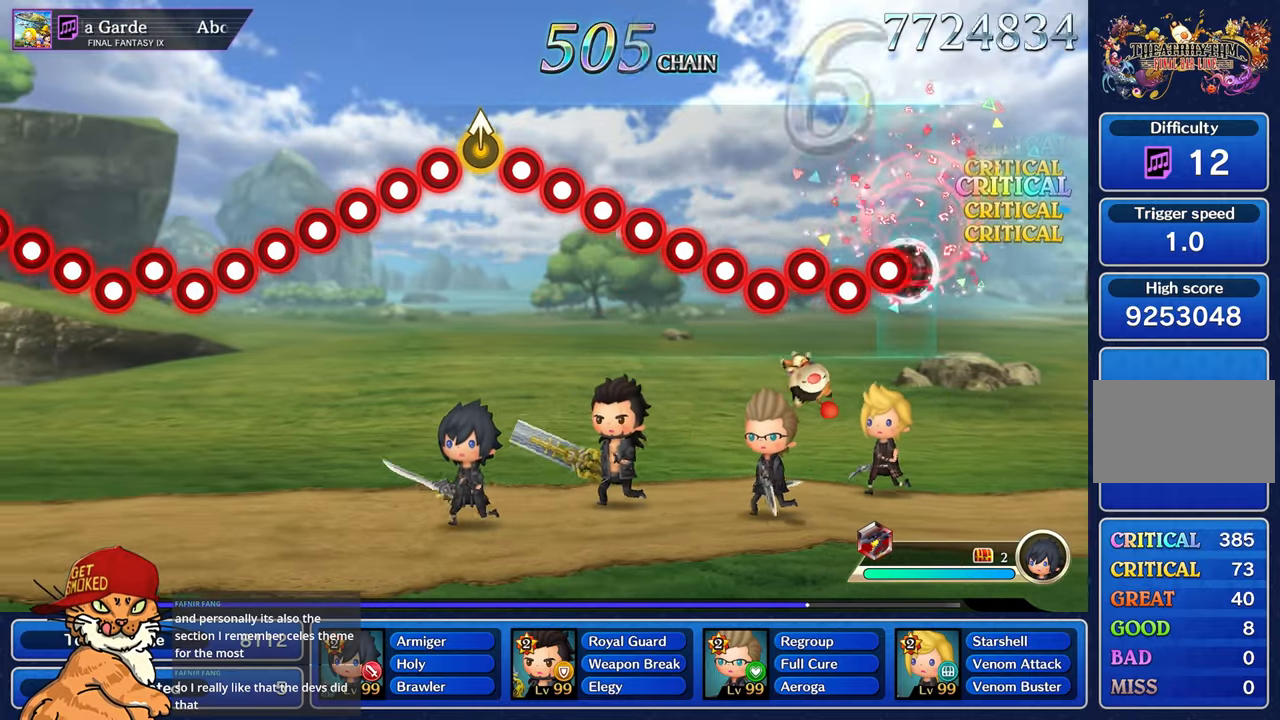
{"buttons": ["DPAD_DOWN"], "left_stick": "center", "right_stick": "center", "events": [[117, "DPAD_DOWN", "up"], [217, "CROSS", "up"], [233, "DPAD_DOWN", "down"], [317, "CROSS", "down"], [367, "DPAD_DOWN", "up"], [417, "CROSS", "up"], [467, "DPAD_DOWN", "down"]]}
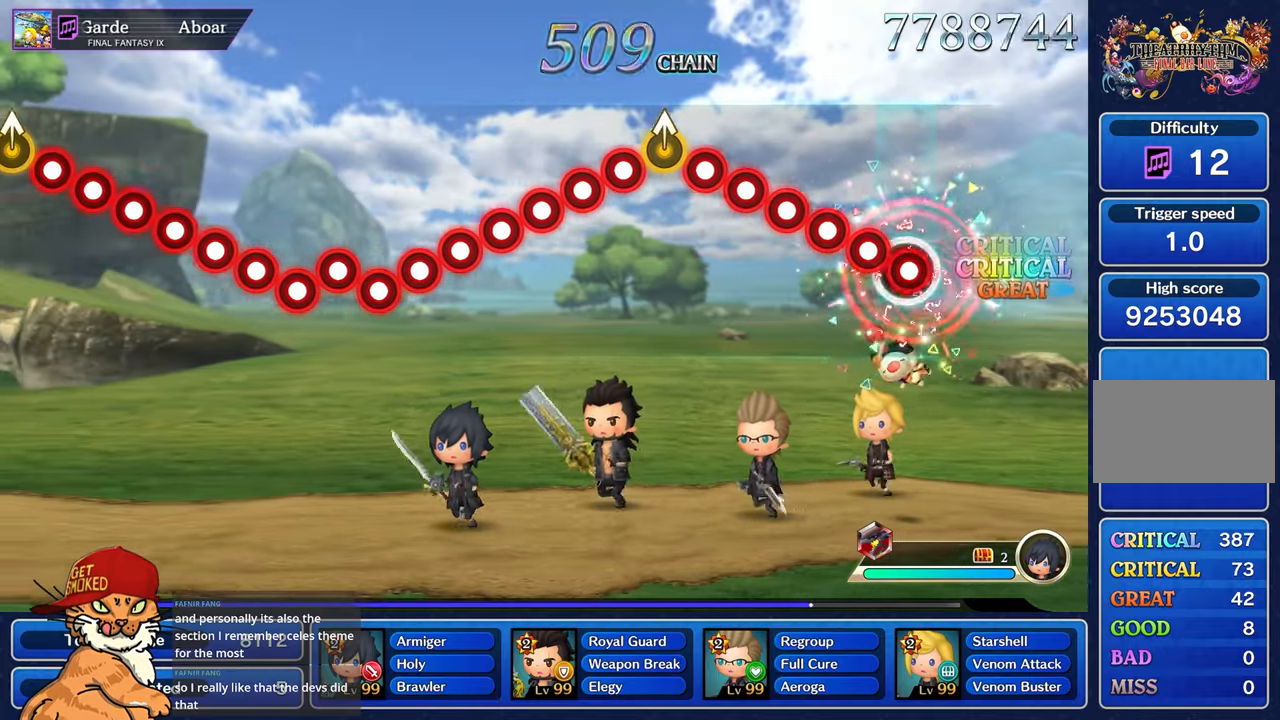
{"buttons": ["CROSS"], "left_stick": "center", "right_stick": "center", "events": [[33, "CROSS", "down"], [83, "DPAD_DOWN", "up"], [133, "CROSS", "up"], [167, "DPAD_DOWN", "down"], [267, "CROSS", "down"], [317, "DPAD_DOWN", "up"], [350, "CROSS", "up"], [400, "DPAD_DOWN", "down"], [483, "CROSS", "down"], [500, "DPAD_DOWN", "up"]]}
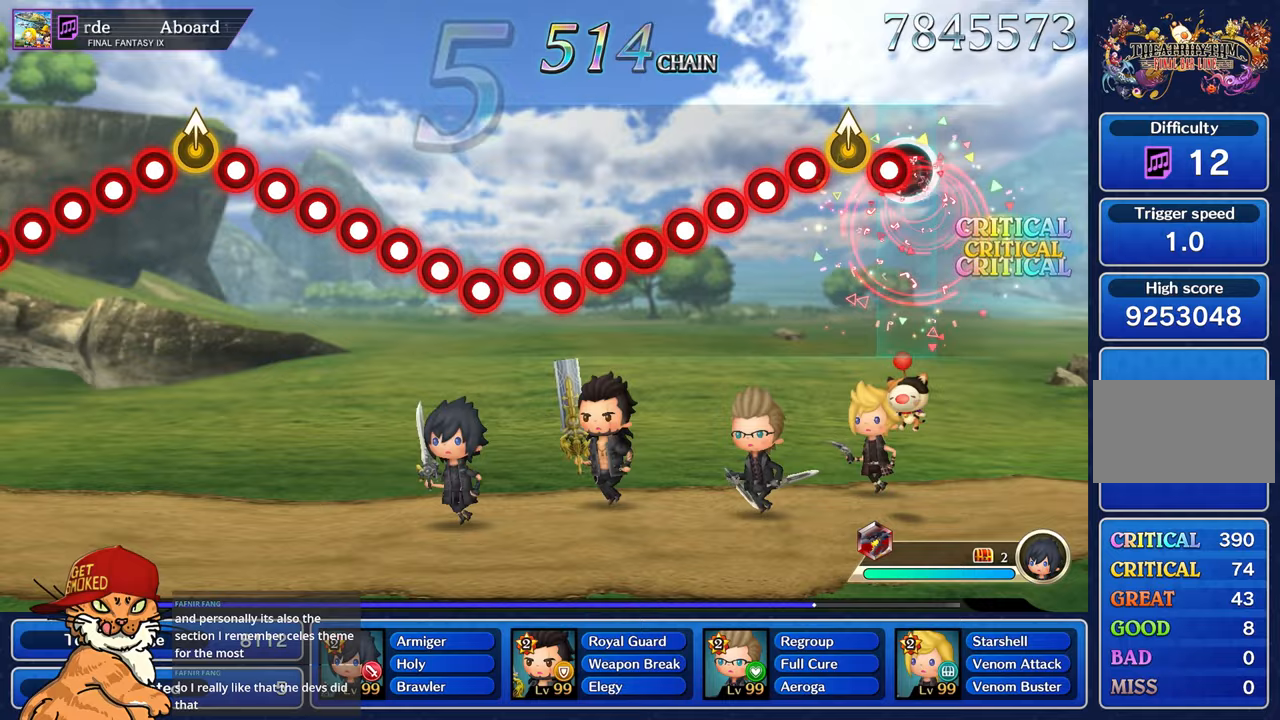
{"buttons": ["CROSS"], "left_stick": "center", "right_stick": "center", "events": [[83, "DPAD_DOWN", "down"], [100, "CROSS", "up"], [200, "right_stick", "up"], [217, "DPAD_DOWN", "up"], [317, "right_stick", "center"], [333, "DPAD_DOWN", "down"], [450, "CROSS", "down"], [450, "DPAD_DOWN", "up"]]}
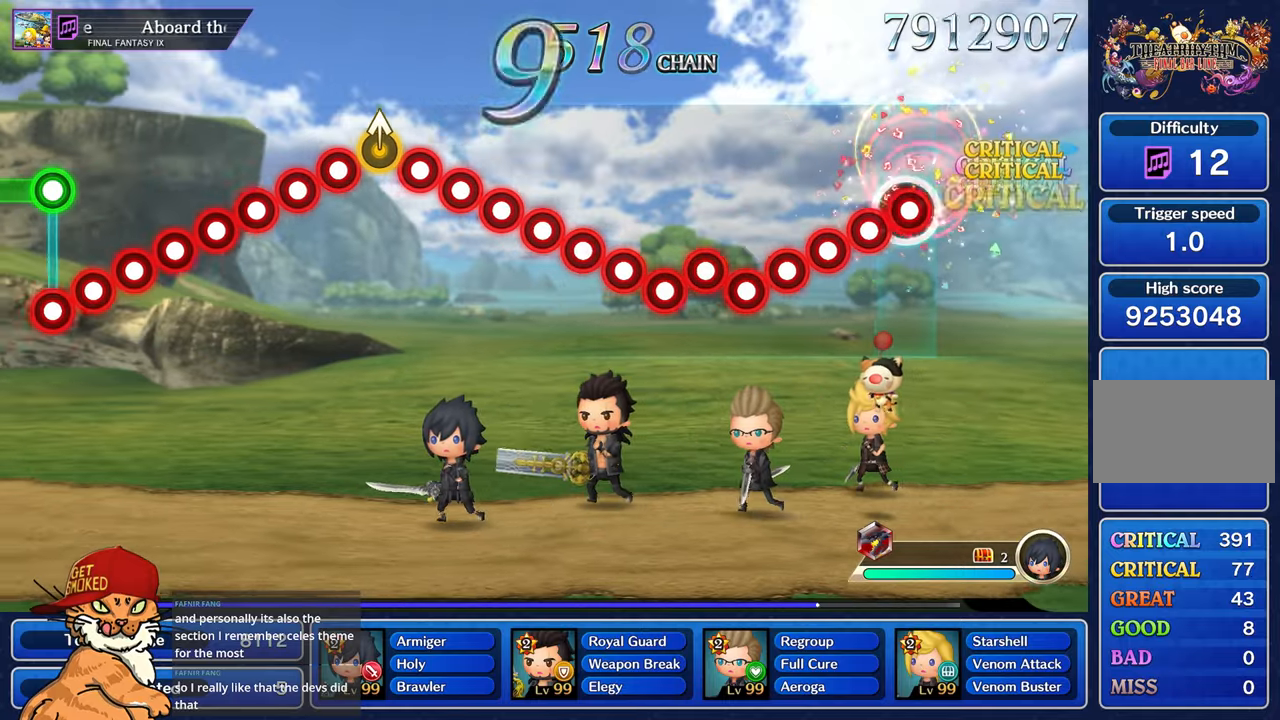
{"buttons": ["DPAD_DOWN"], "left_stick": "center", "right_stick": "center", "events": [[67, "DPAD_DOWN", "down"], [167, "DPAD_DOWN", "up"], [283, "DPAD_DOWN", "down"], [400, "DPAD_DOWN", "up"], [500, "CROSS", "up"], [500, "DPAD_DOWN", "down"]]}
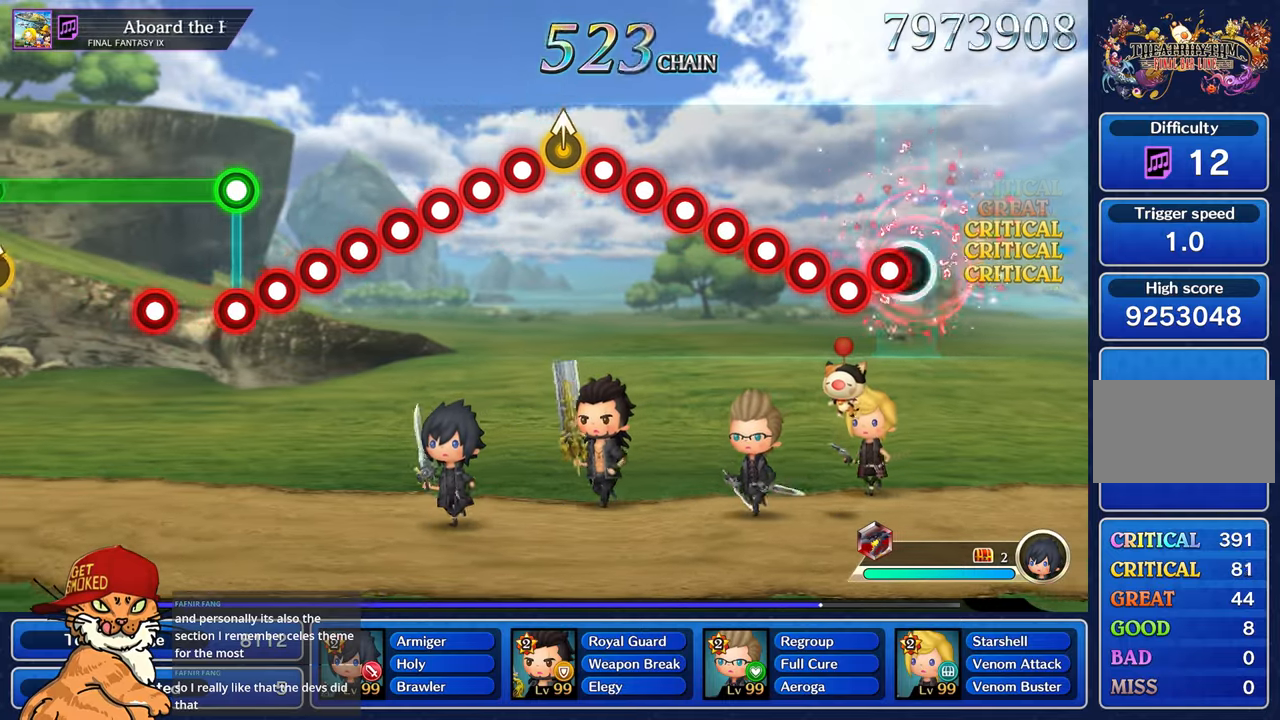
{"buttons": ["DPAD_DOWN"], "left_stick": "center", "right_stick": "center", "events": [[117, "CROSS", "down"], [133, "DPAD_DOWN", "up"], [233, "CROSS", "up"], [233, "DPAD_DOWN", "down"], [333, "CROSS", "down"], [367, "DPAD_DOWN", "up"], [433, "CROSS", "up"], [450, "DPAD_DOWN", "down"]]}
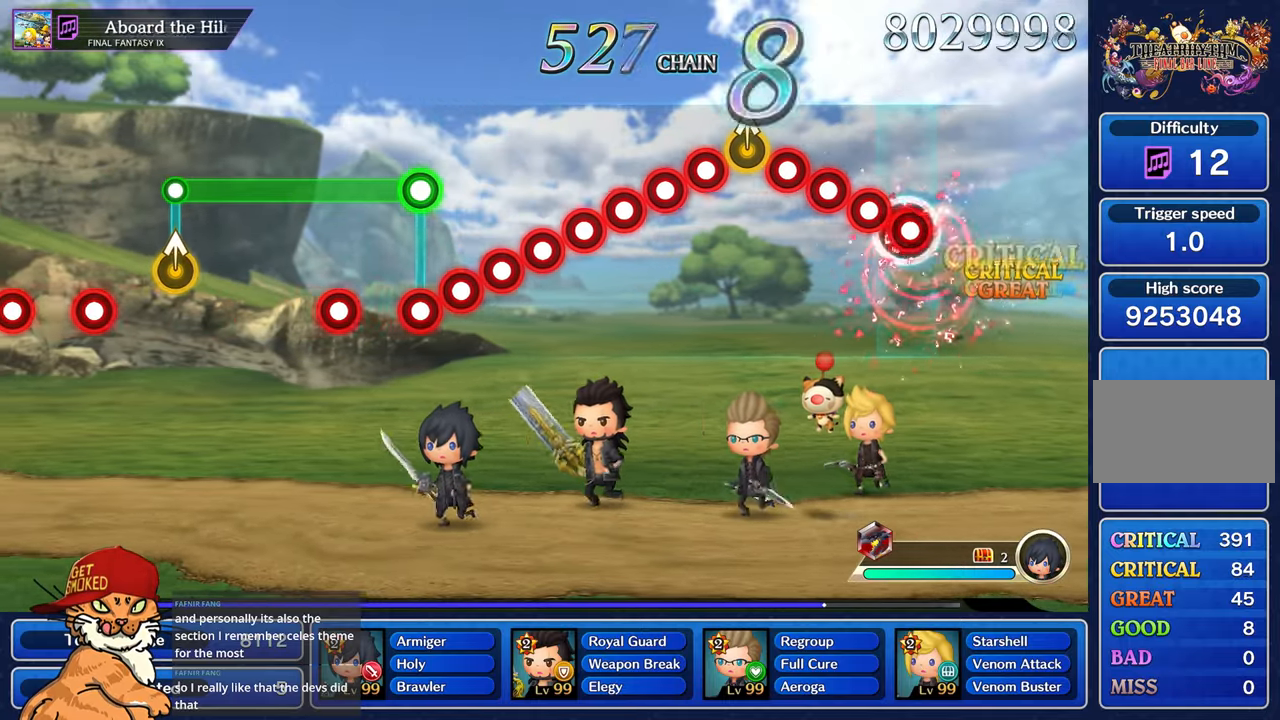
{"buttons": [], "left_stick": "center", "right_stick": "up", "events": [[33, "CROSS", "down"], [100, "DPAD_DOWN", "up"], [133, "CROSS", "up"], [183, "DPAD_DOWN", "down"], [233, "CROSS", "down"], [300, "DPAD_DOWN", "up"], [350, "CROSS", "up"], [367, "DPAD_DOWN", "down"], [467, "right_stick", "up"], [500, "DPAD_DOWN", "up"]]}